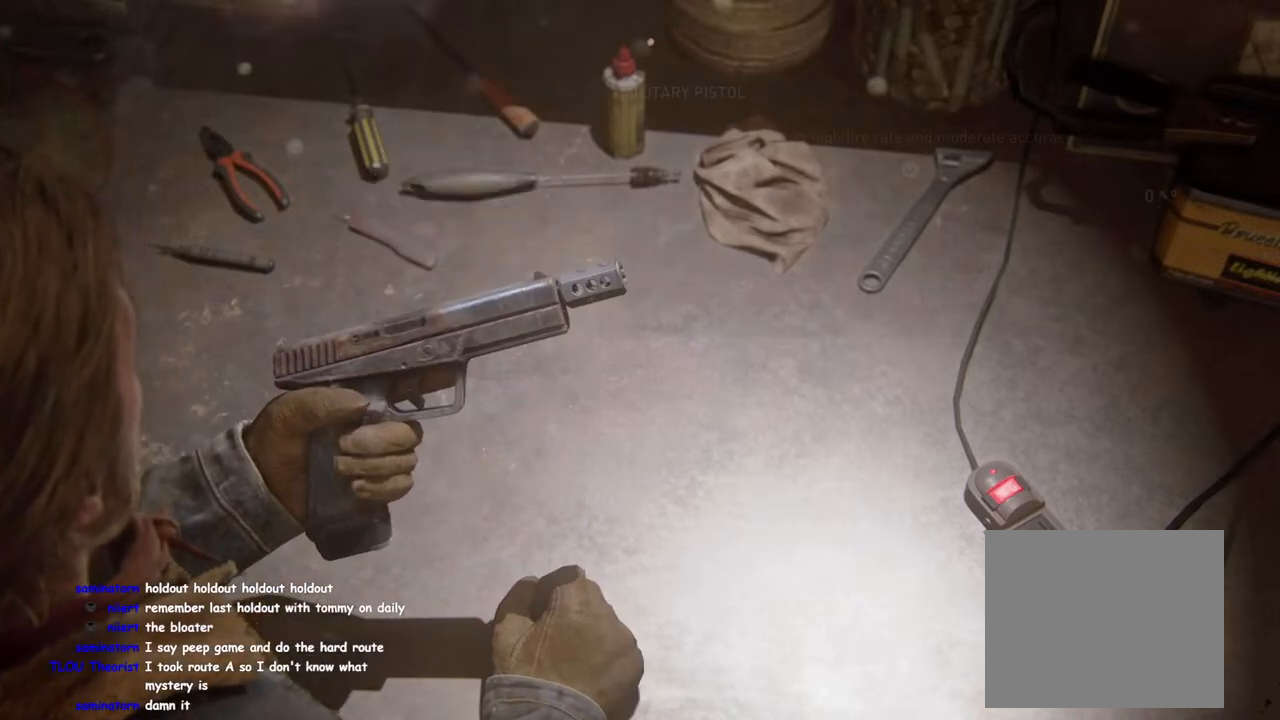
Gameplay with a controller (PlayStation layout); each line is a JSON object with the inputs held at the frame after it. "events" lists button and stick changes between this image and that frame as [ms after this image, input, new state], when the widget could be followed in between.
{"buttons": ["CIRCLE"], "left_stick": "down-right", "right_stick": "center", "events": [[67, "right_stick", "right"], [333, "right_stick", "center"], [433, "CIRCLE", "down"]]}
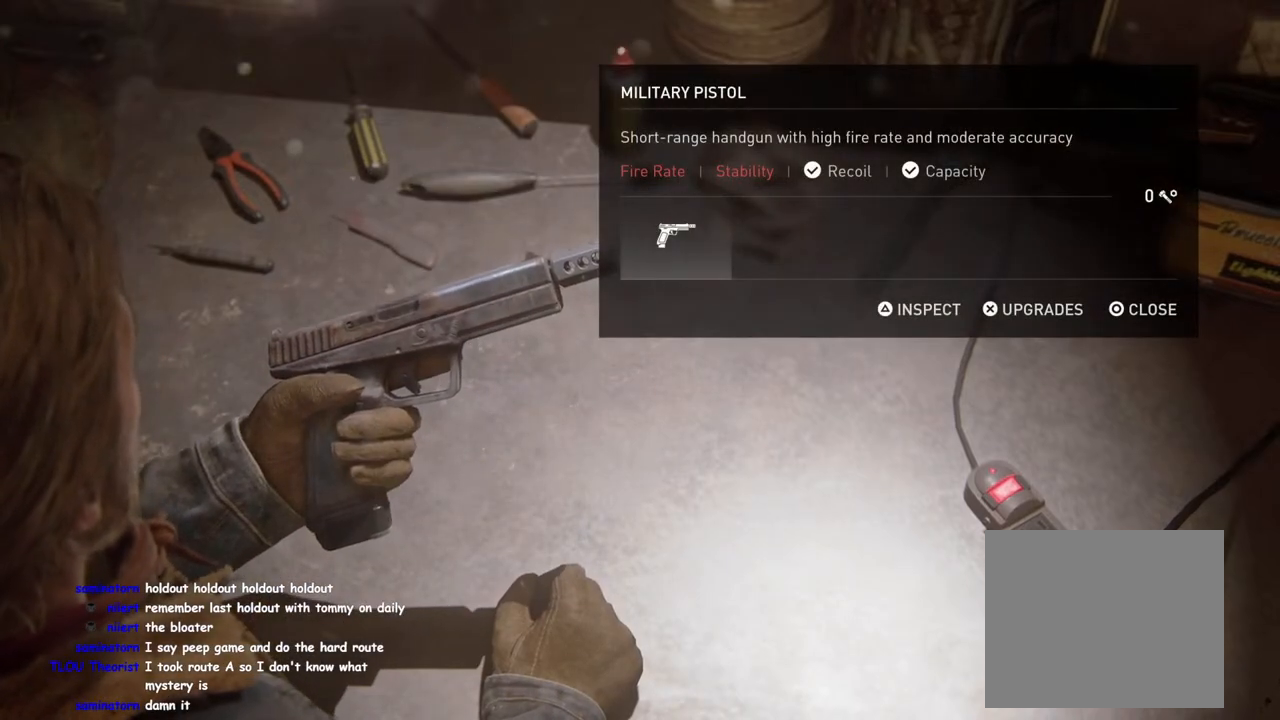
{"buttons": [], "left_stick": "down-right", "right_stick": "right", "events": [[50, "CIRCLE", "up"], [383, "right_stick", "right"]]}
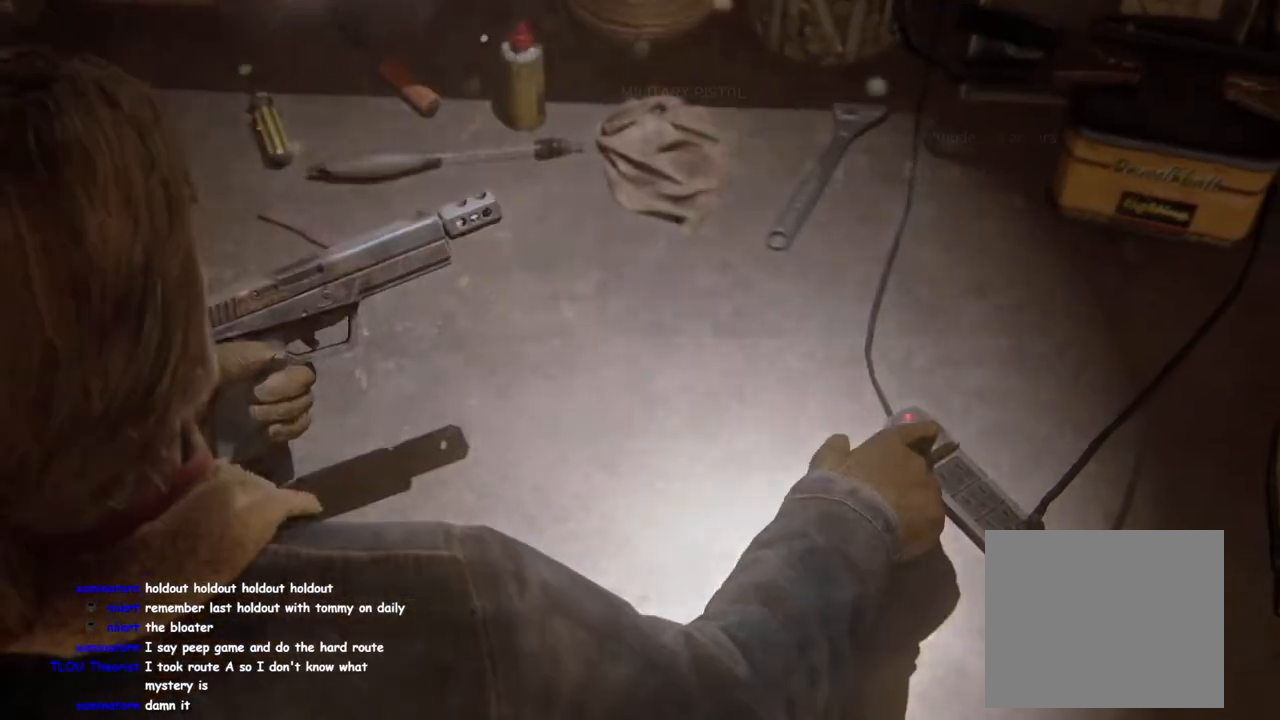
{"buttons": [], "left_stick": "down-right", "right_stick": "right", "events": []}
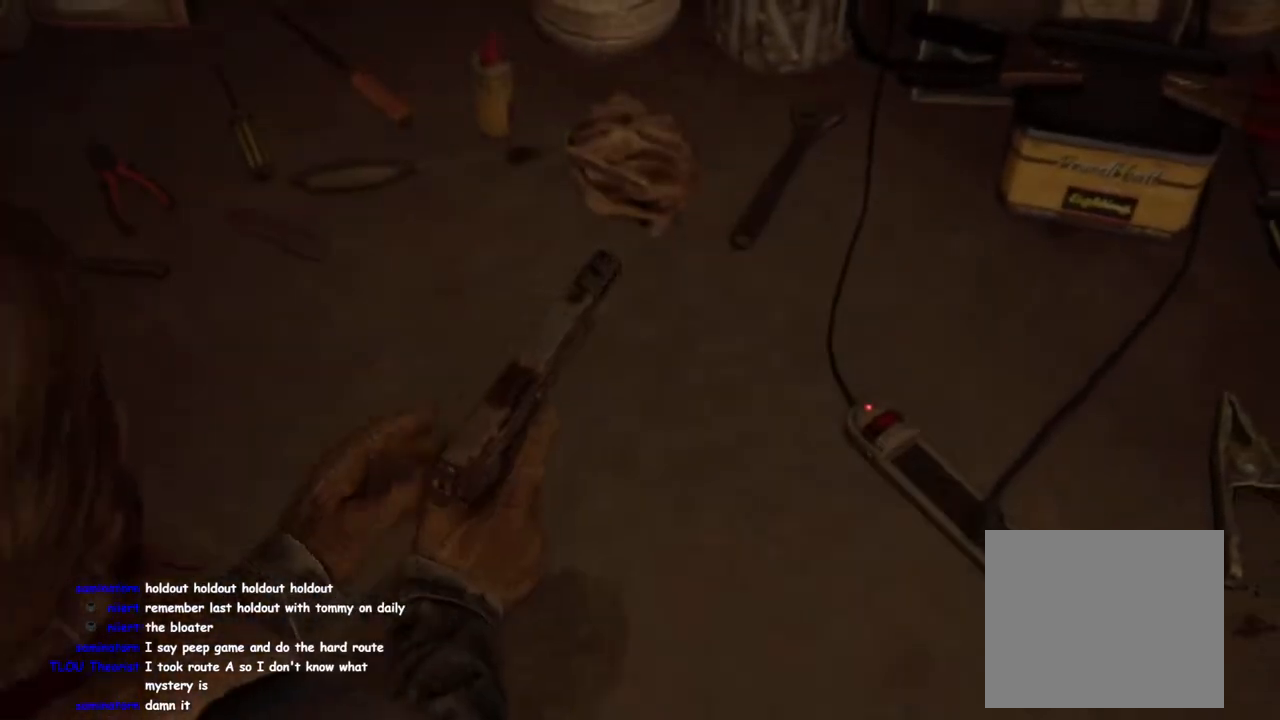
{"buttons": [], "left_stick": "down-right", "right_stick": "right", "events": []}
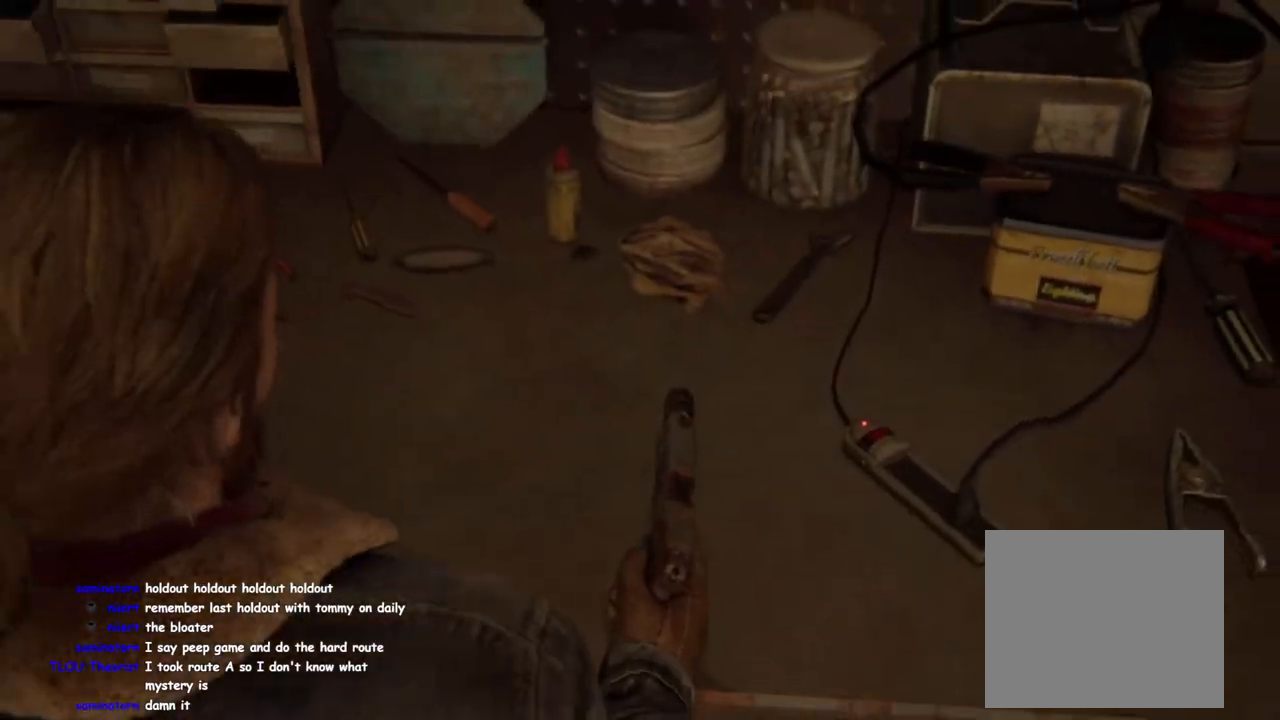
{"buttons": [], "left_stick": "down-right", "right_stick": "right", "events": []}
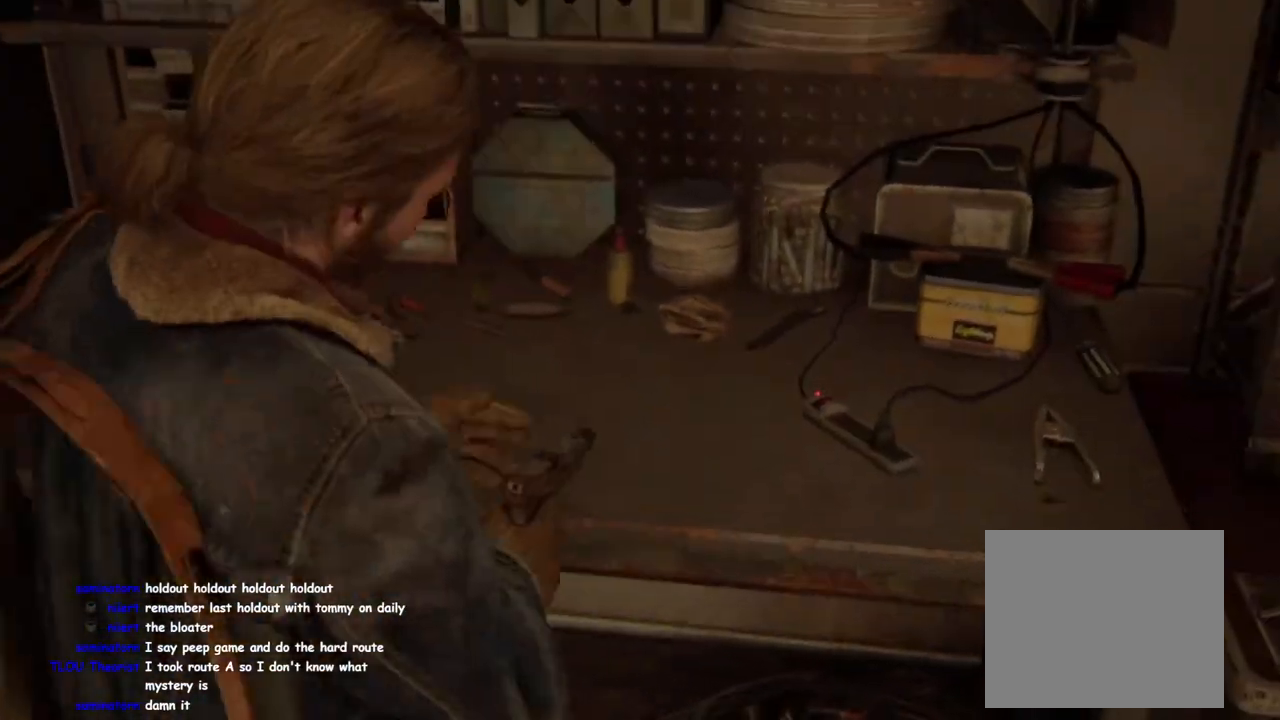
{"buttons": ["R2"], "left_stick": "right", "right_stick": "center", "events": [[467, "left_stick", "right"], [483, "right_stick", "center"], [500, "R2", "down"]]}
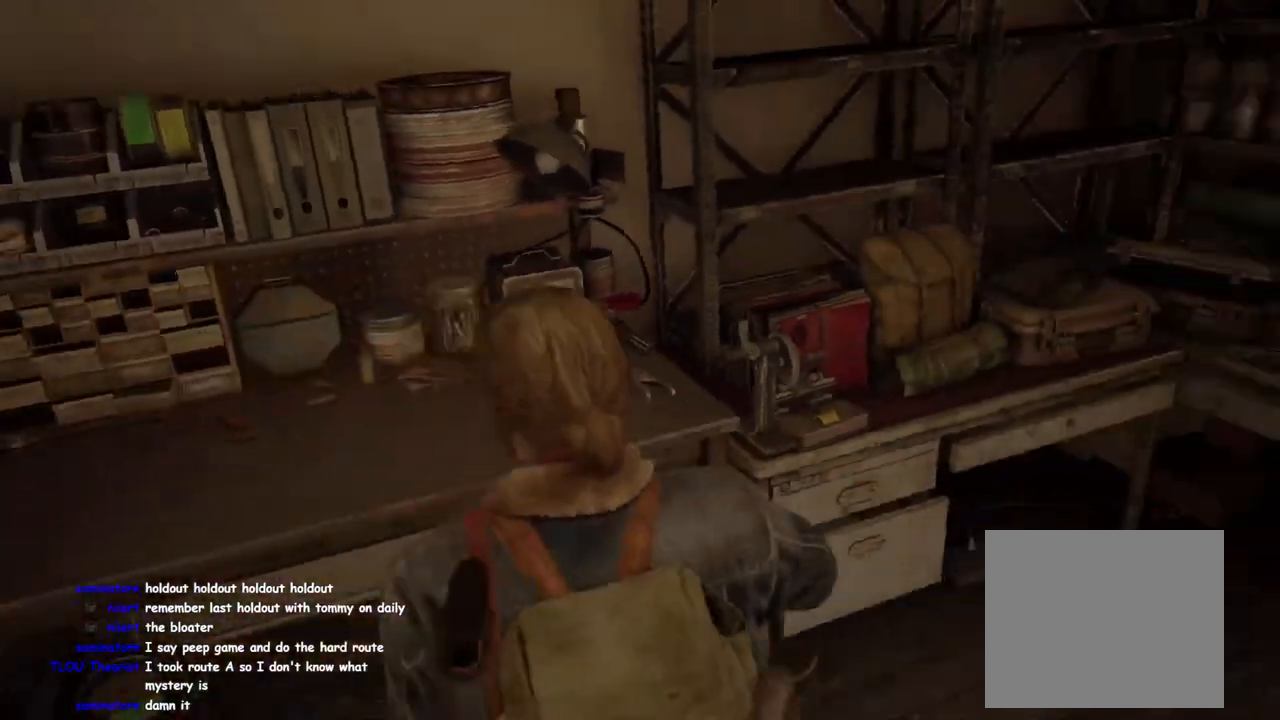
{"buttons": ["R2"], "left_stick": "right", "right_stick": "center", "events": [[50, "left_stick", "center"], [133, "R2", "up"], [200, "R2", "down"], [200, "right_stick", "up-left"], [333, "R2", "up"], [350, "right_stick", "center"], [417, "R2", "down"], [467, "left_stick", "right"]]}
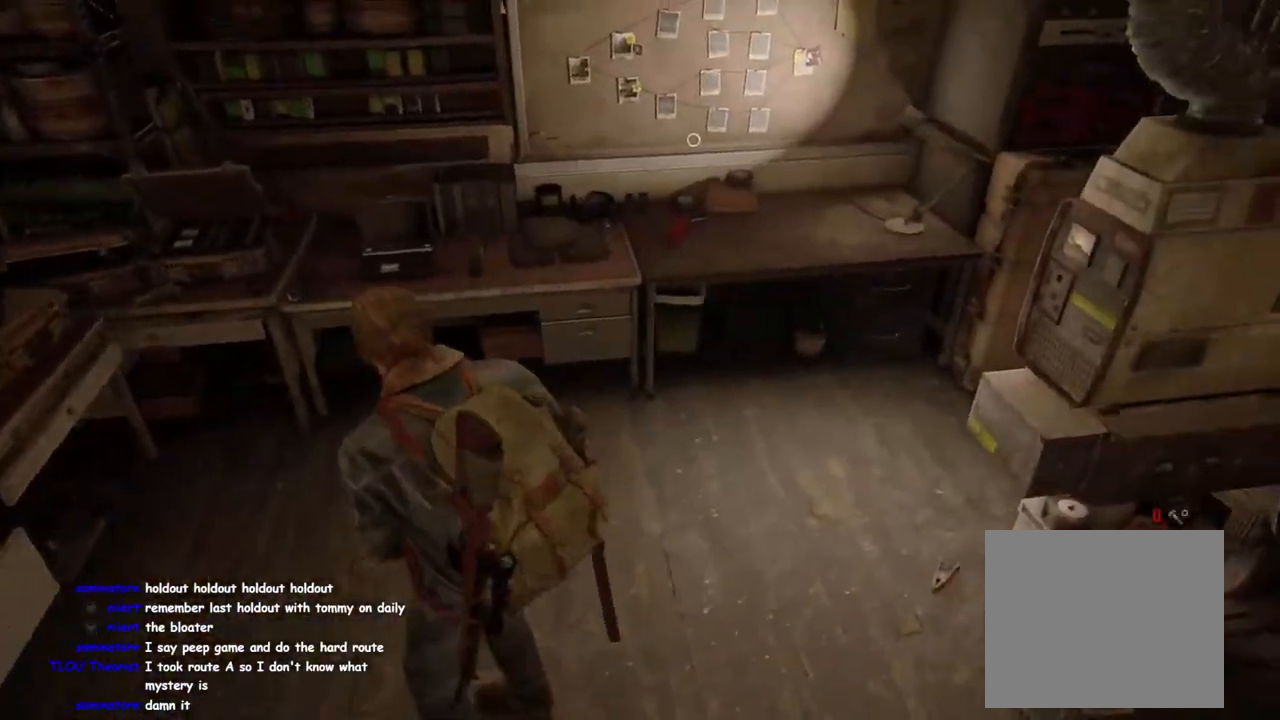
{"buttons": [], "left_stick": "center", "right_stick": "up-right", "events": [[17, "left_stick", "up-right"], [50, "R2", "up"], [117, "right_stick", "up"], [183, "left_stick", "center"], [283, "right_stick", "center"], [500, "right_stick", "up-right"]]}
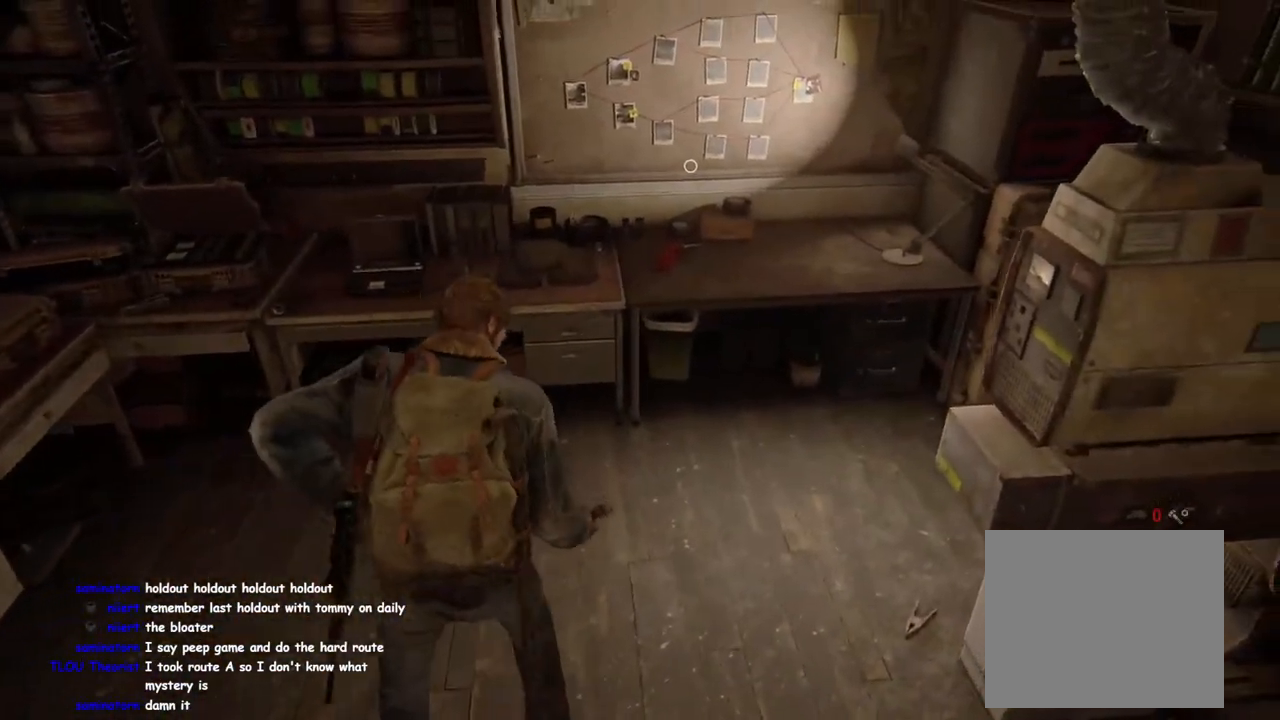
{"buttons": [], "left_stick": "center", "right_stick": "right", "events": [[233, "right_stick", "up-left"], [400, "right_stick", "down-left"], [483, "right_stick", "right"]]}
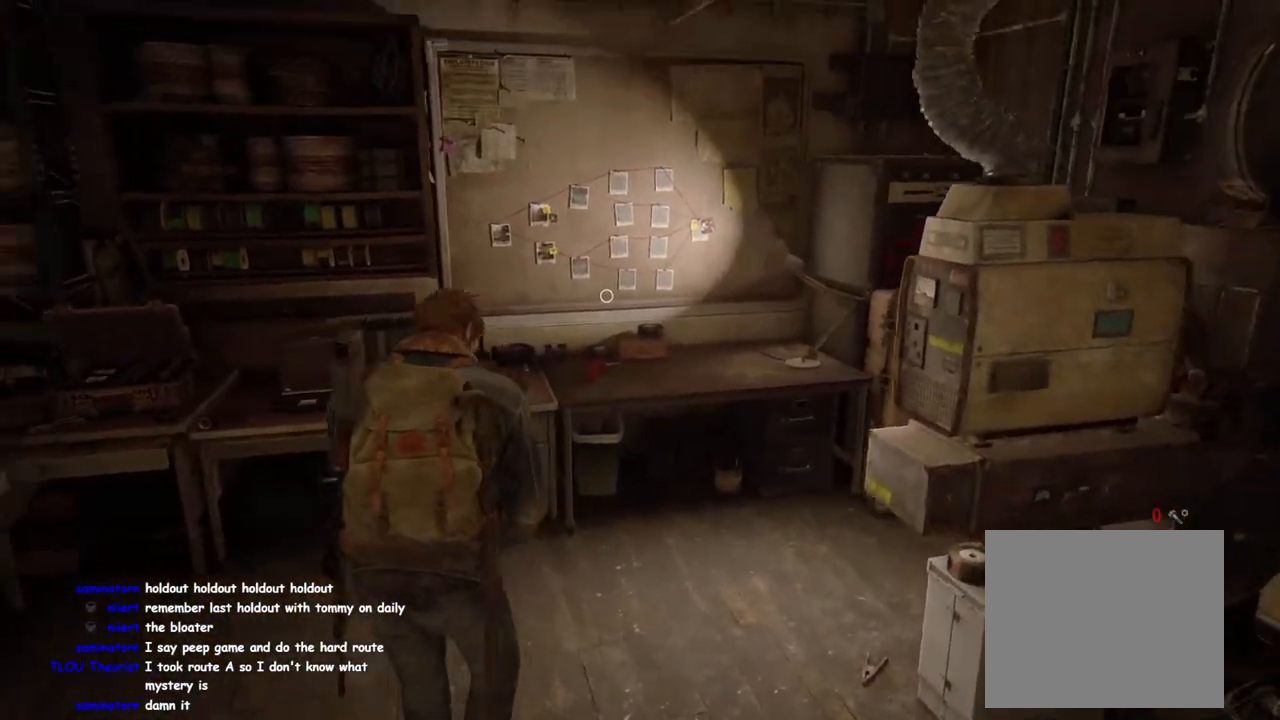
{"buttons": [], "left_stick": "center", "right_stick": "right", "events": [[183, "right_stick", "up"], [283, "right_stick", "left"], [433, "right_stick", "right"]]}
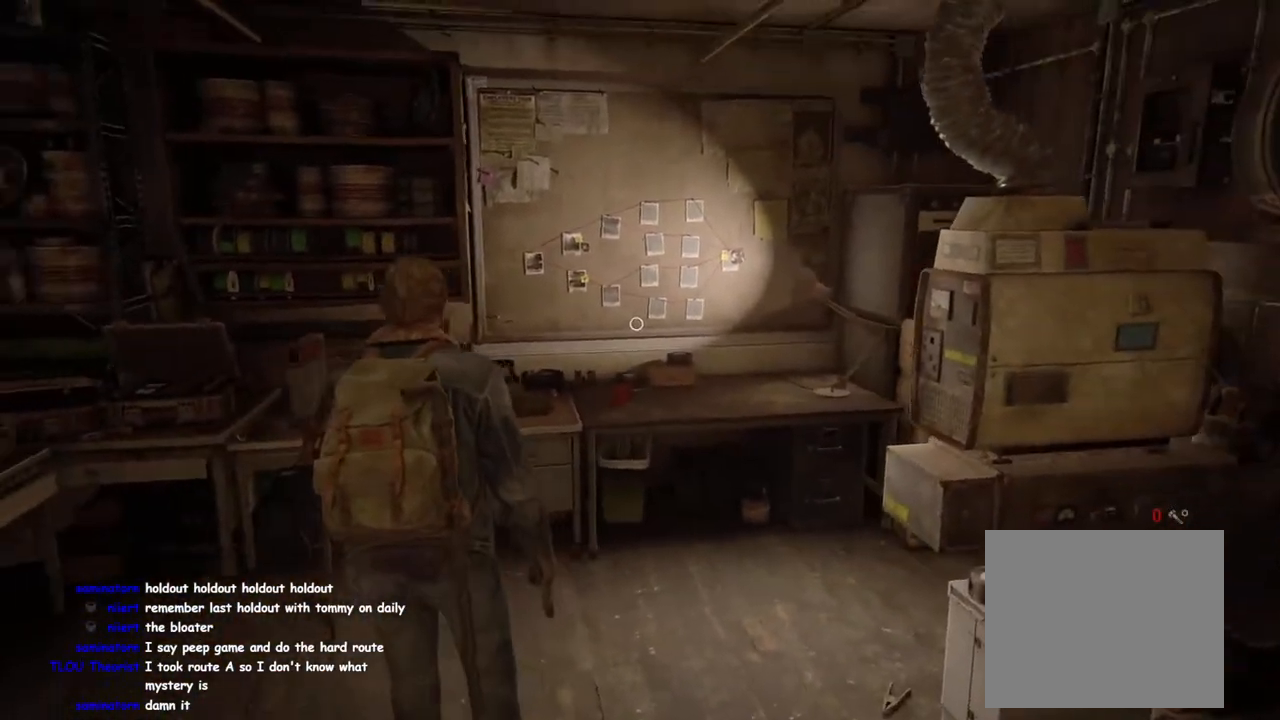
{"buttons": [], "left_stick": "down", "right_stick": "center", "events": [[17, "left_stick", "down"], [33, "right_stick", "center"]]}
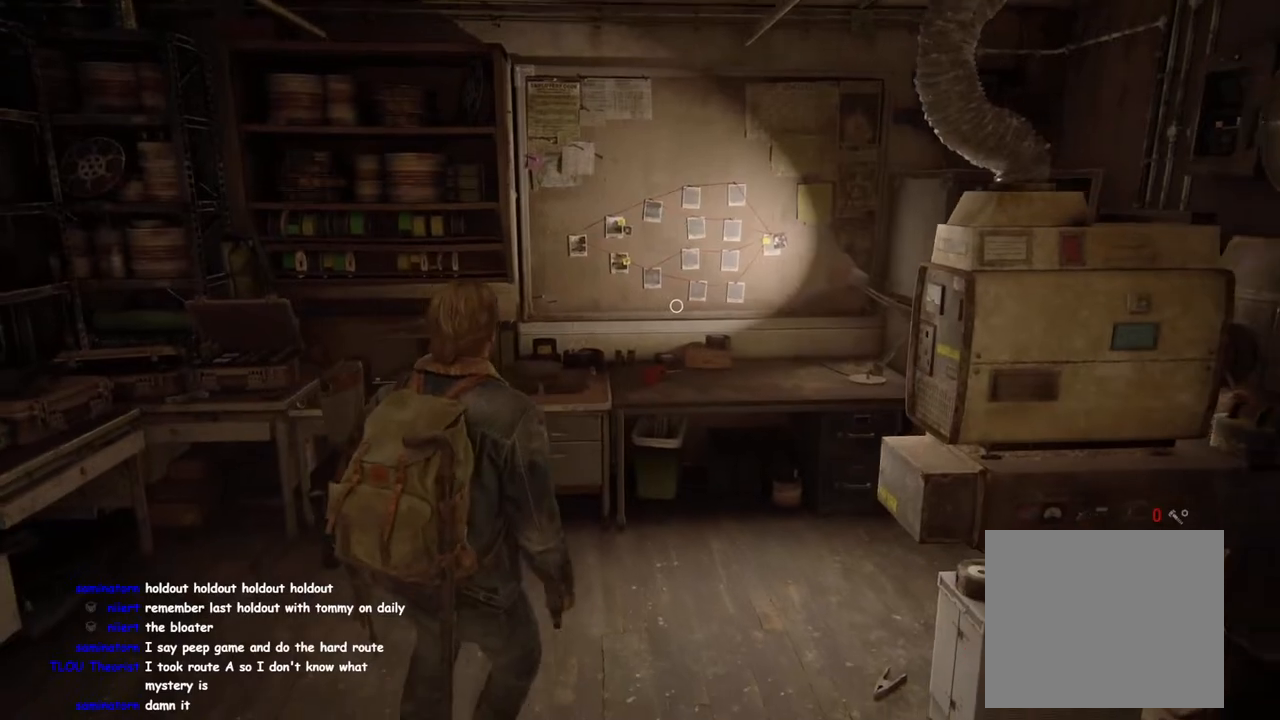
{"buttons": ["L2"], "left_stick": "center", "right_stick": "up-left", "events": [[83, "right_stick", "up-left"], [183, "L2", "down"], [200, "right_stick", "up"], [250, "left_stick", "center"], [383, "right_stick", "up-left"]]}
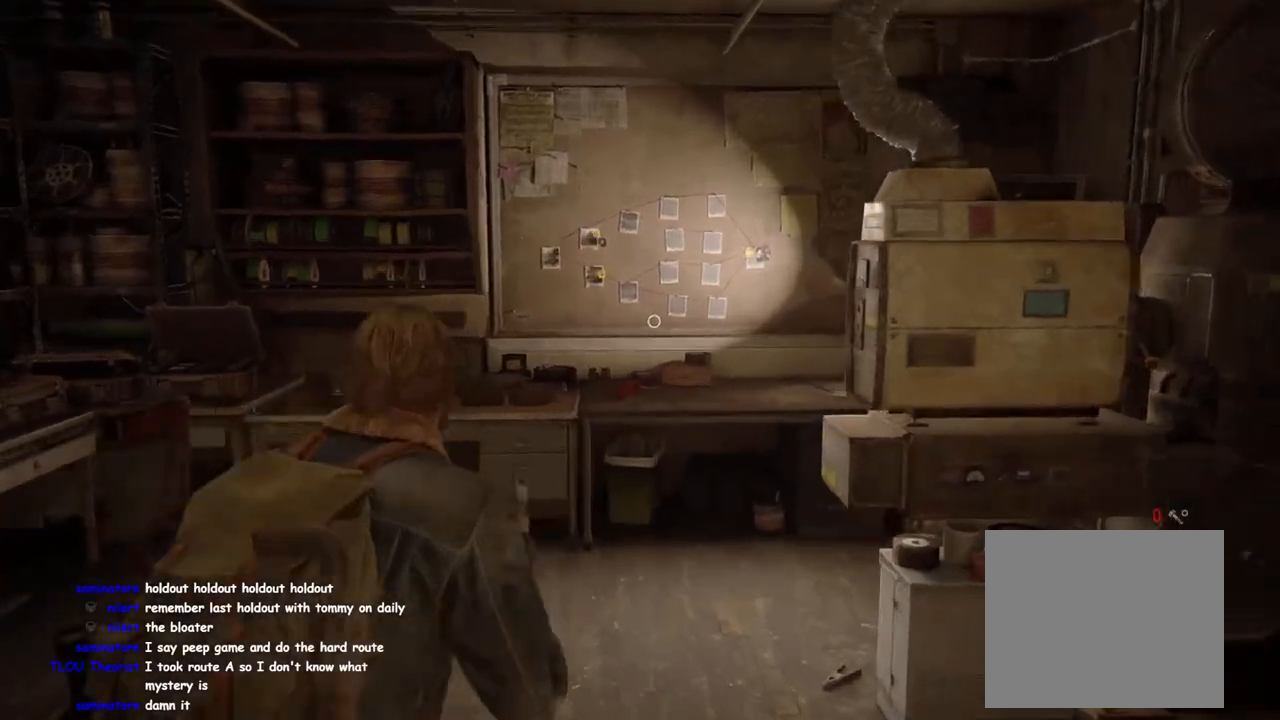
{"buttons": ["L2"], "left_stick": "center", "right_stick": "down", "events": [[200, "right_stick", "center"], [450, "right_stick", "down"]]}
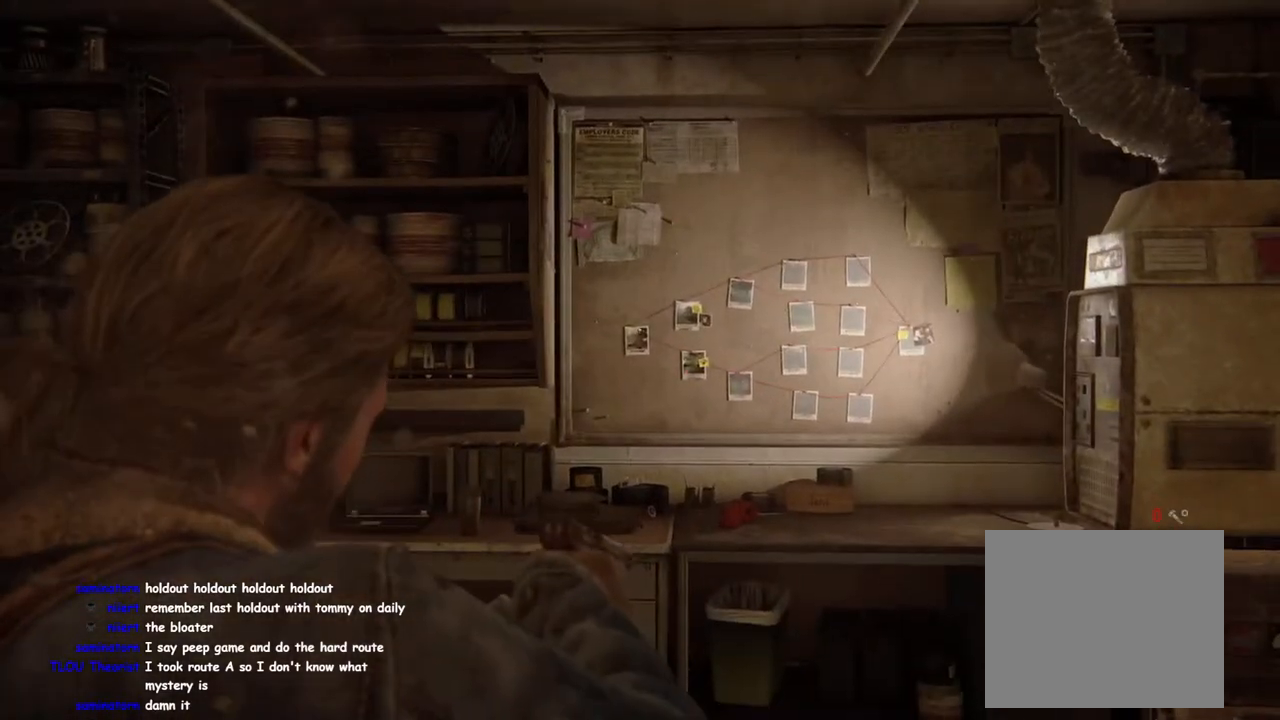
{"buttons": ["L2"], "left_stick": "center", "right_stick": "center", "events": [[33, "right_stick", "right"], [150, "right_stick", "center"], [433, "right_stick", "down"], [500, "right_stick", "center"]]}
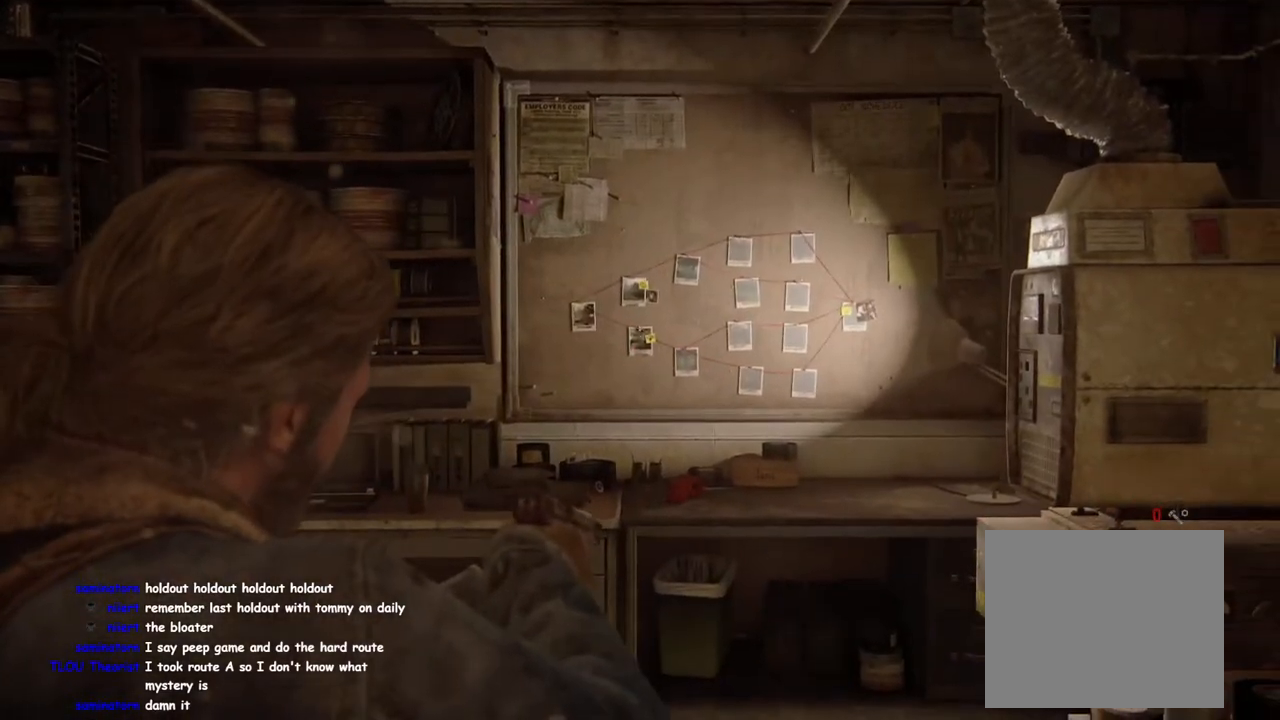
{"buttons": ["L2"], "left_stick": "center", "right_stick": "center", "events": [[167, "right_stick", "up"], [433, "right_stick", "center"]]}
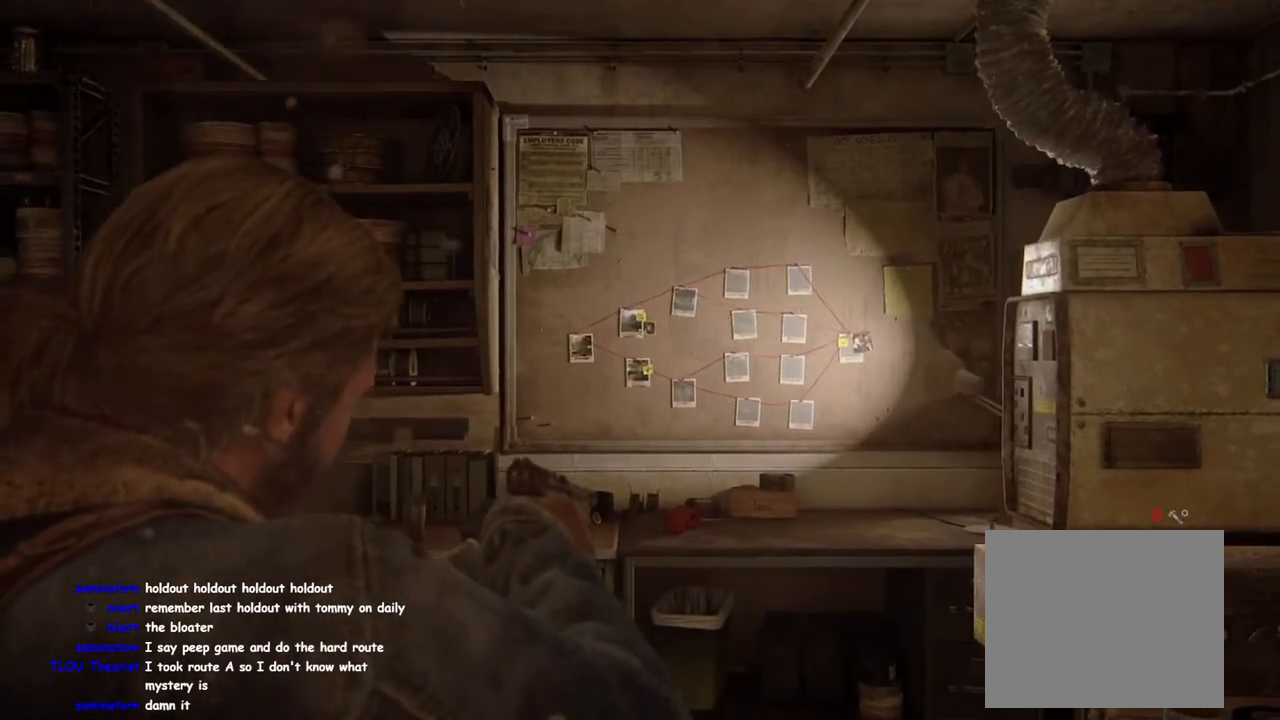
{"buttons": ["L2"], "left_stick": "center", "right_stick": "center", "events": [[200, "right_stick", "up-right"], [383, "right_stick", "center"]]}
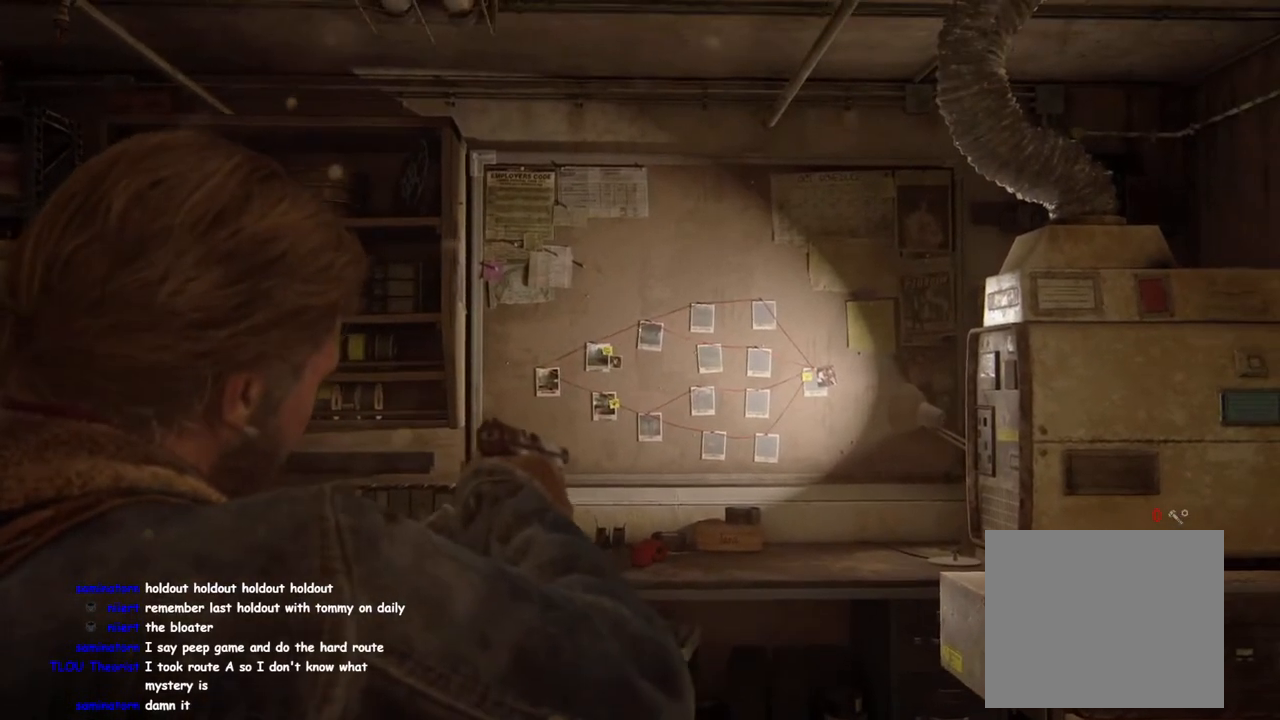
{"buttons": ["L2"], "left_stick": "center", "right_stick": "center", "events": [[250, "right_stick", "right"], [383, "right_stick", "center"]]}
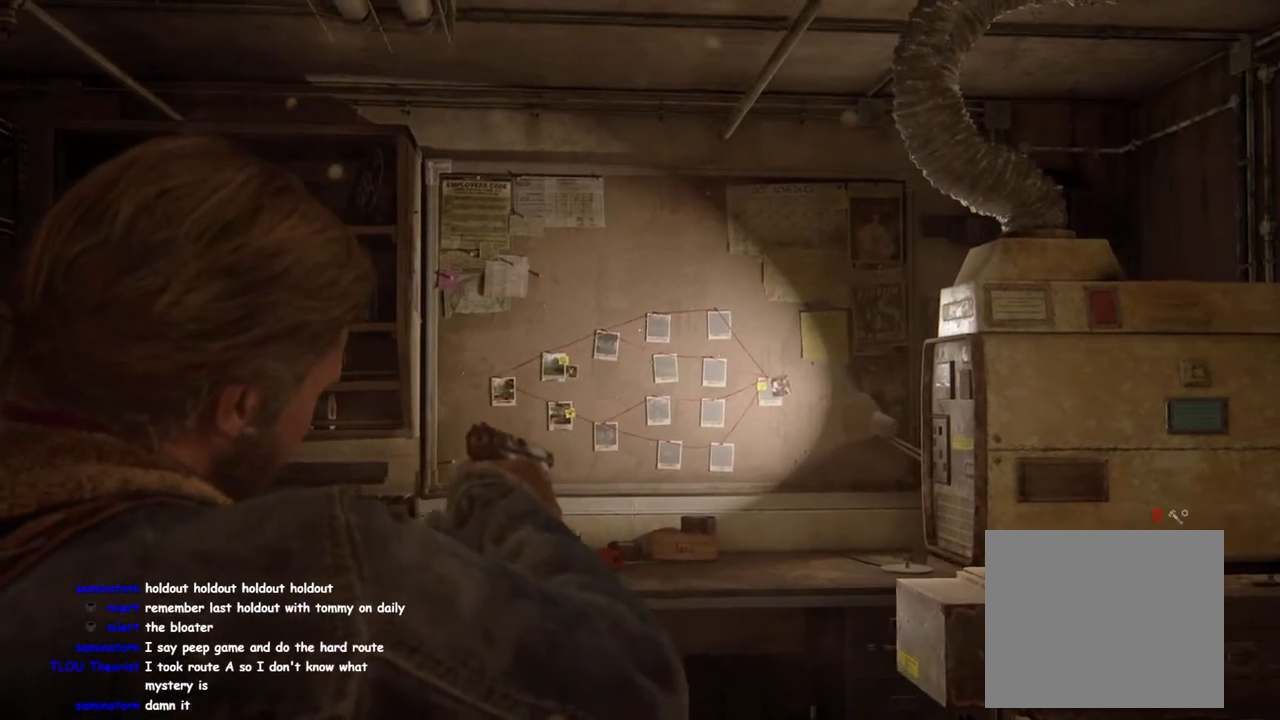
{"buttons": ["L2"], "left_stick": "center", "right_stick": "right", "events": [[200, "right_stick", "right"]]}
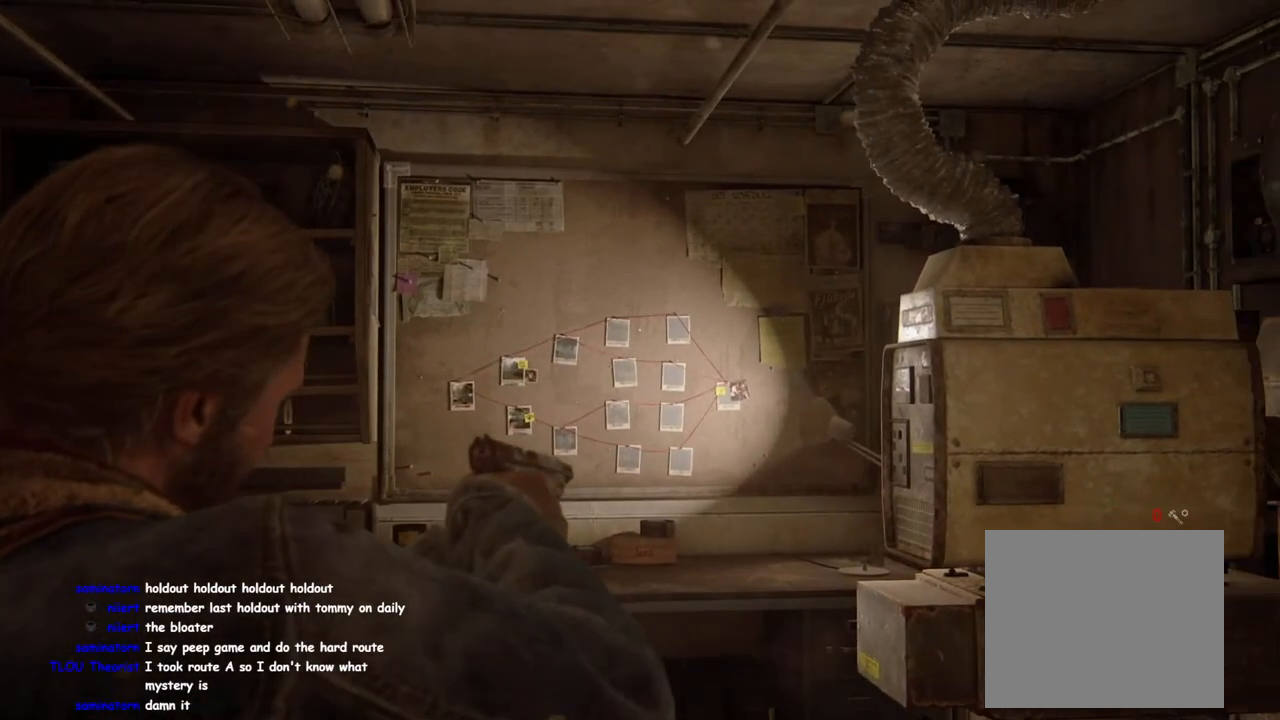
{"buttons": ["L2"], "left_stick": "center", "right_stick": "center", "events": [[150, "right_stick", "center"], [367, "right_stick", "left"], [467, "right_stick", "center"]]}
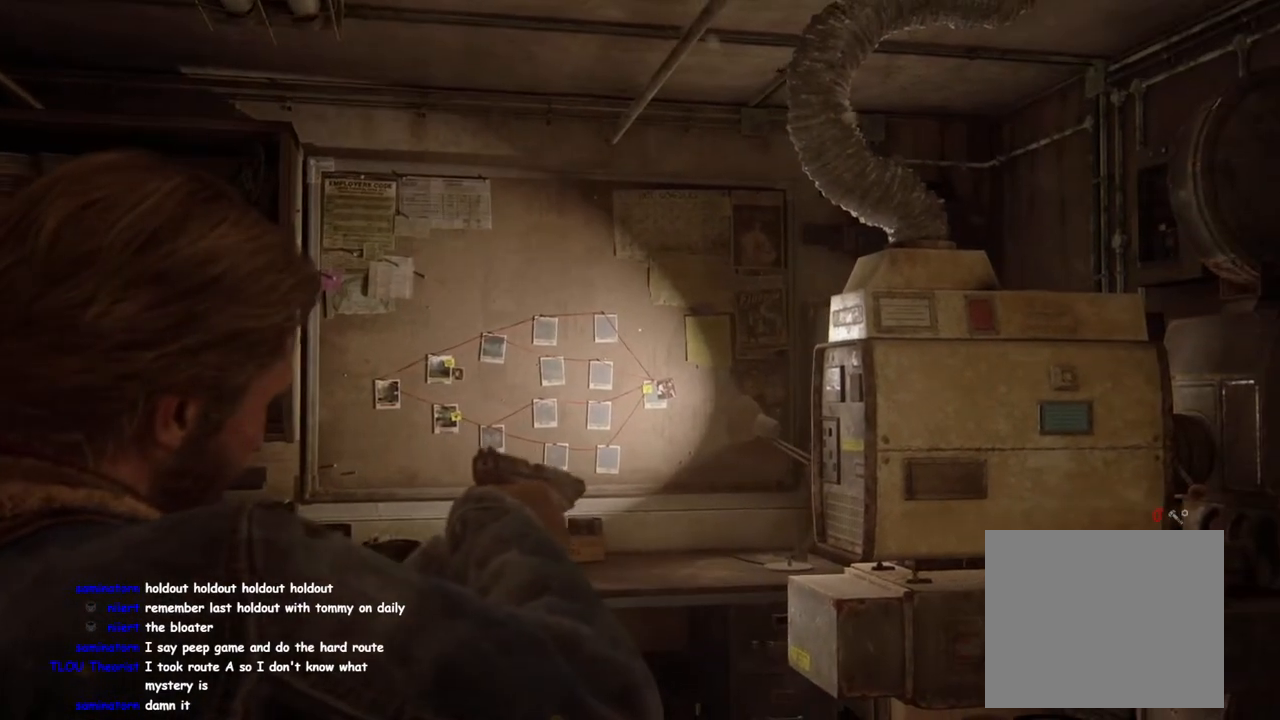
{"buttons": ["DPAD_RIGHT"], "left_stick": "center", "right_stick": "down", "events": [[67, "L2", "up"], [183, "right_stick", "down"], [200, "left_stick", "up"], [383, "left_stick", "center"], [467, "DPAD_RIGHT", "down"]]}
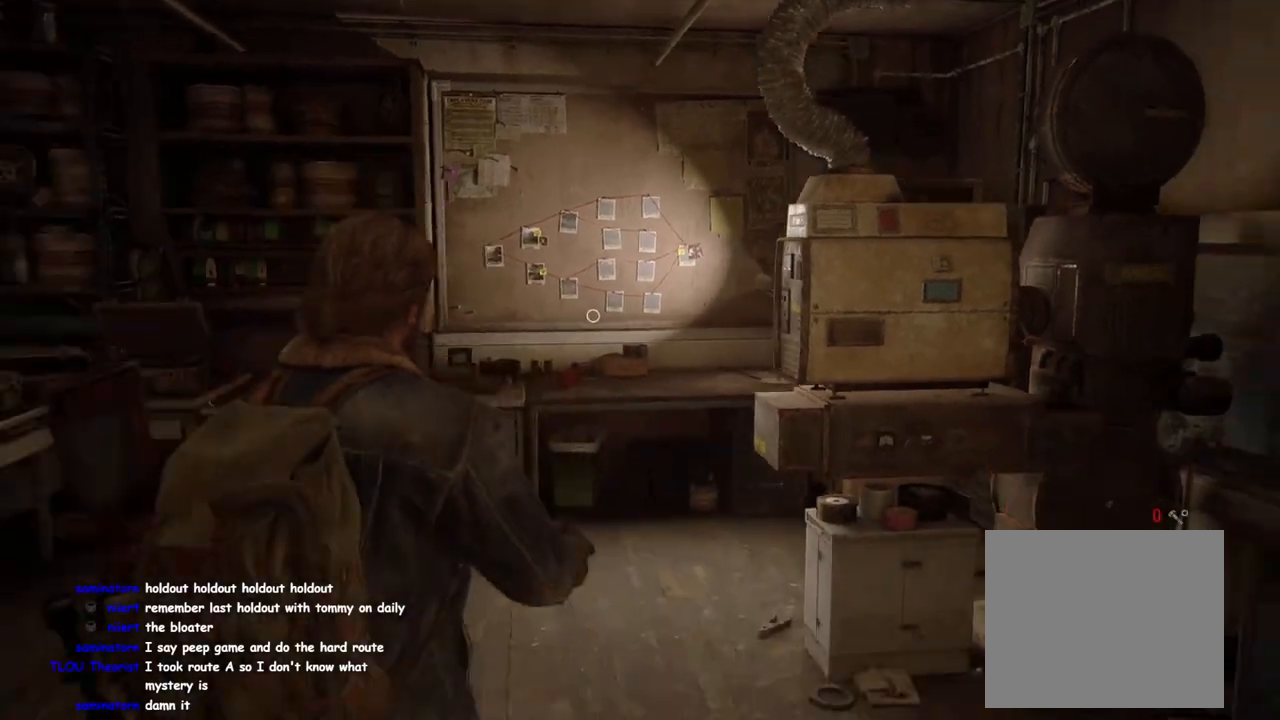
{"buttons": [], "left_stick": "center", "right_stick": "up-left", "events": [[17, "right_stick", "center"], [83, "DPAD_RIGHT", "up"], [133, "right_stick", "down-right"], [233, "R2", "down"], [283, "right_stick", "center"], [383, "R2", "up"], [433, "right_stick", "up-left"]]}